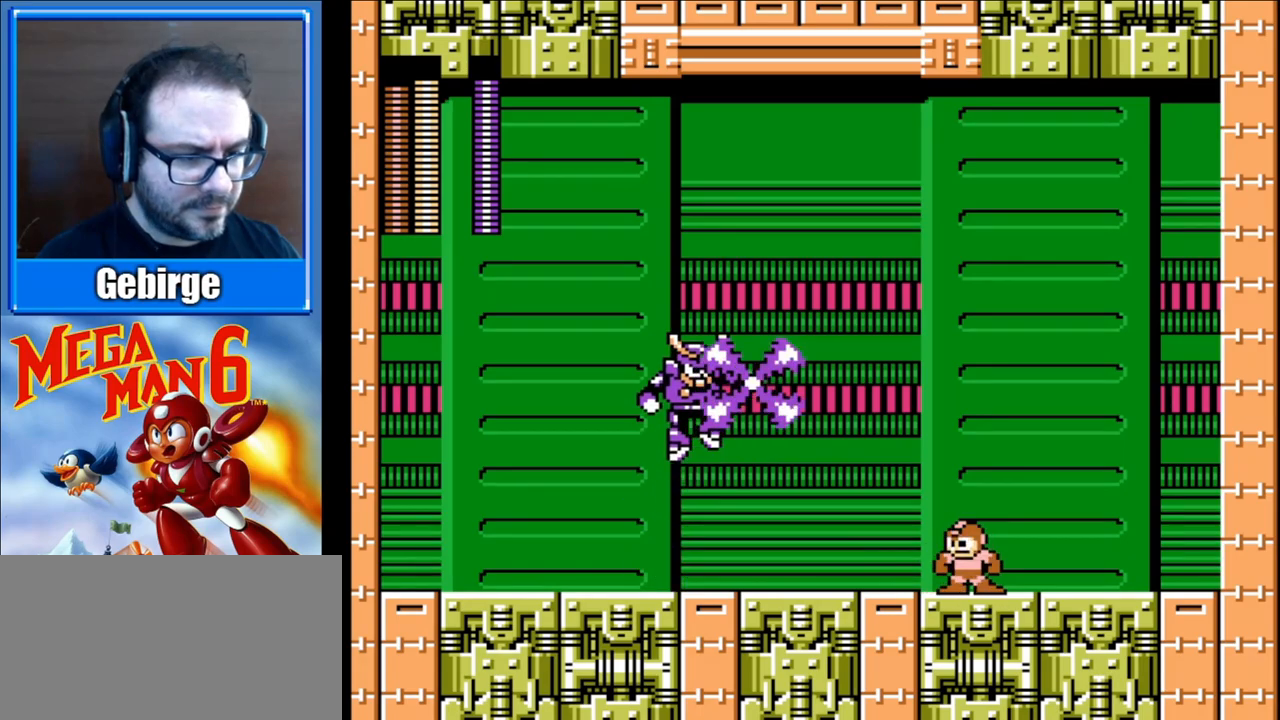
Gameplay with a controller (Nintendo layout); each line is a JSON object with the inputs held at the frame after it. "events" lists button and stick changes between this image and that frame as [ms after this image, input, new state], when the widget could be followed in between. Not read: L3 R3.
{"buttons": ["DPAD_LEFT"], "events": [[17, "B", "down"], [50, "DPAD_LEFT", "up"], [100, "B", "up"], [167, "DPAD_RIGHT", "down"], [183, "A", "down"], [333, "A", "up"], [383, "DPAD_RIGHT", "up"], [417, "DPAD_LEFT", "down"]]}
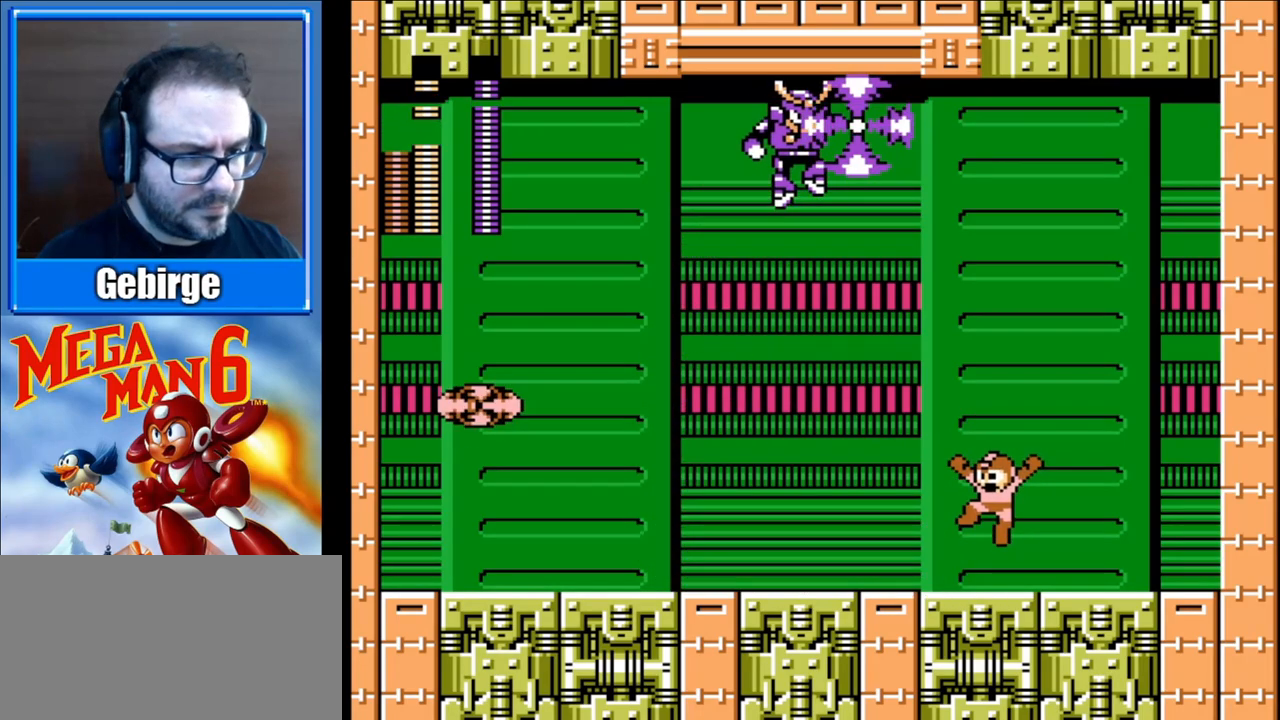
{"buttons": ["DPAD_LEFT"], "events": []}
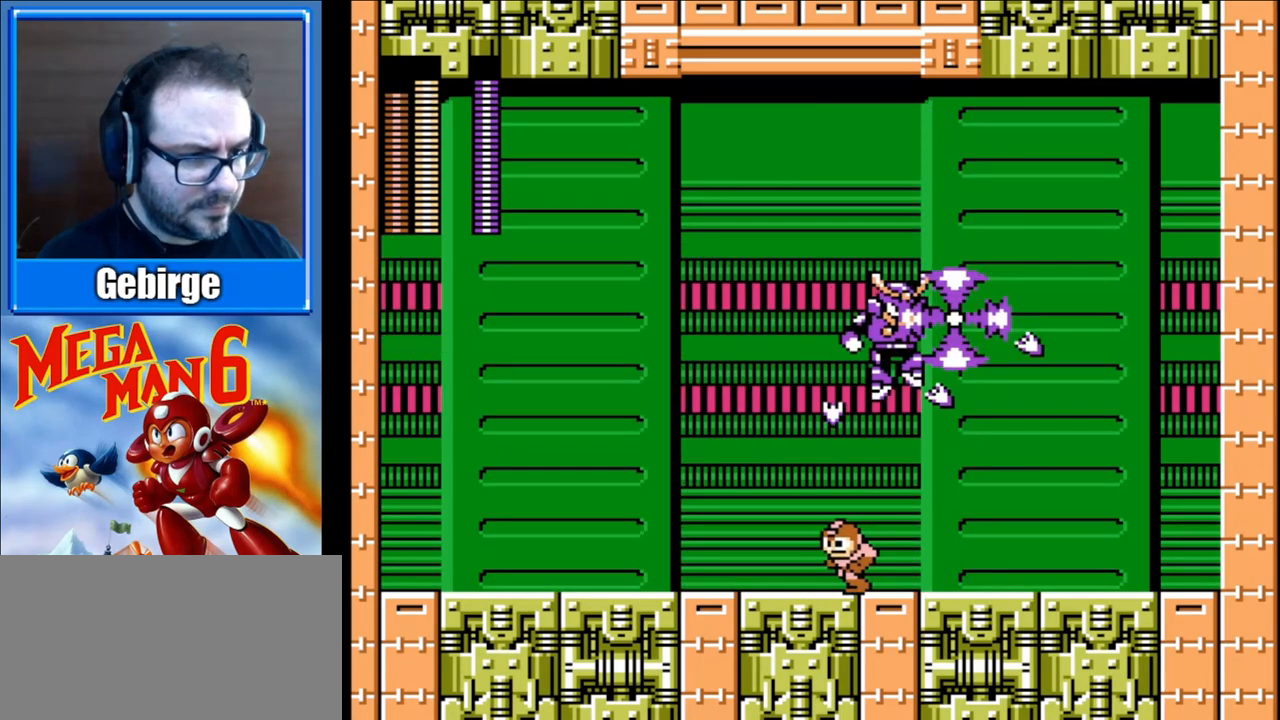
{"buttons": ["DPAD_LEFT"], "events": []}
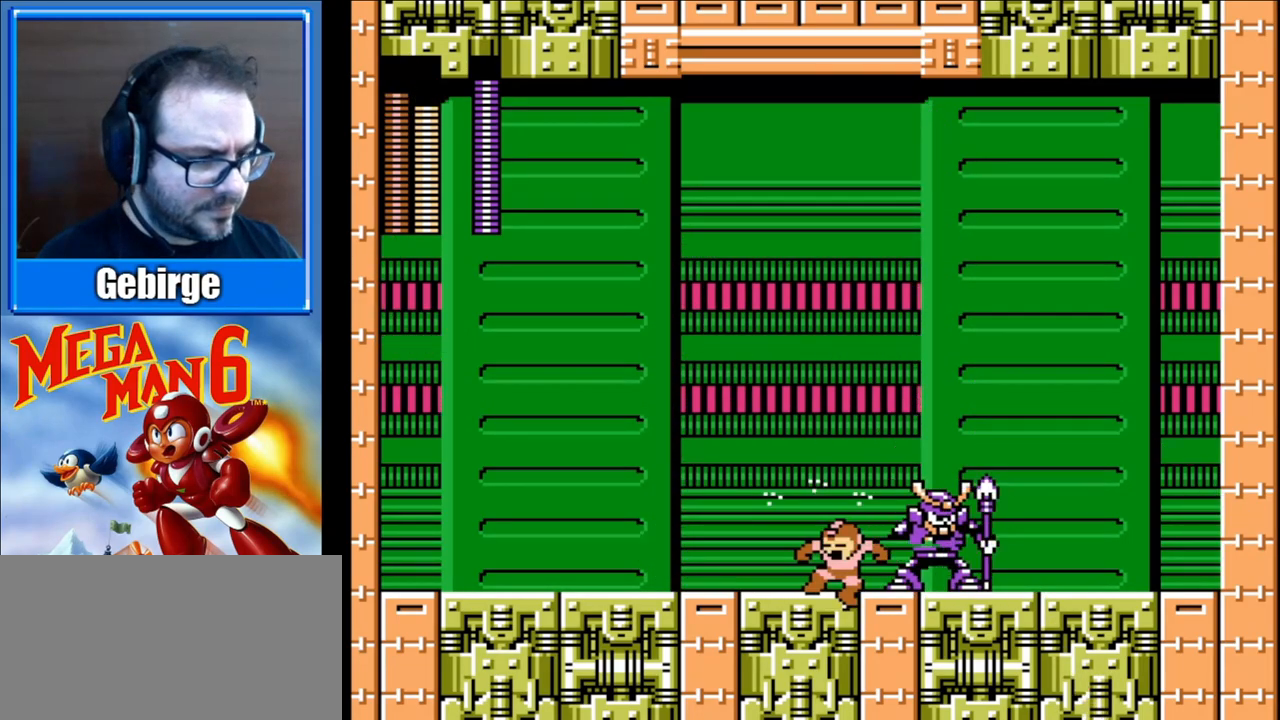
{"buttons": ["B"], "events": [[300, "DPAD_LEFT", "up"], [317, "DPAD_RIGHT", "down"], [400, "B", "down"], [483, "DPAD_RIGHT", "up"]]}
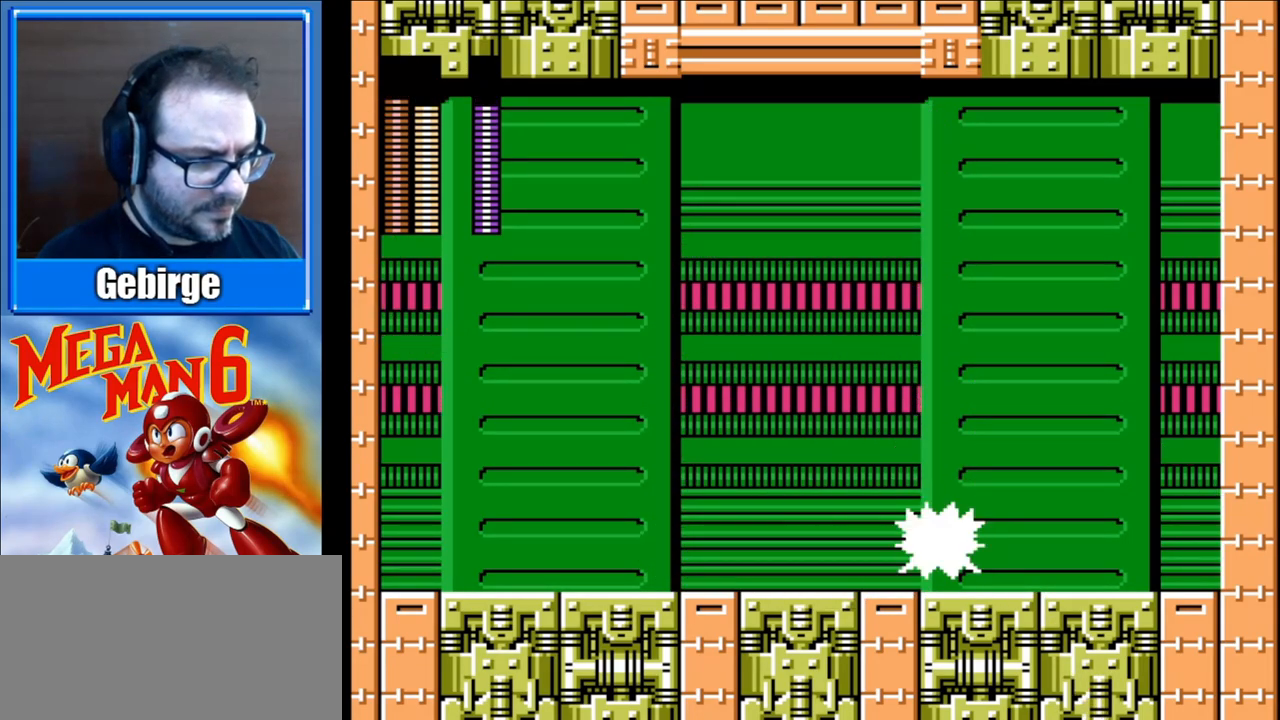
{"buttons": ["DPAD_LEFT"], "events": [[17, "B", "up"], [17, "DPAD_LEFT", "down"]]}
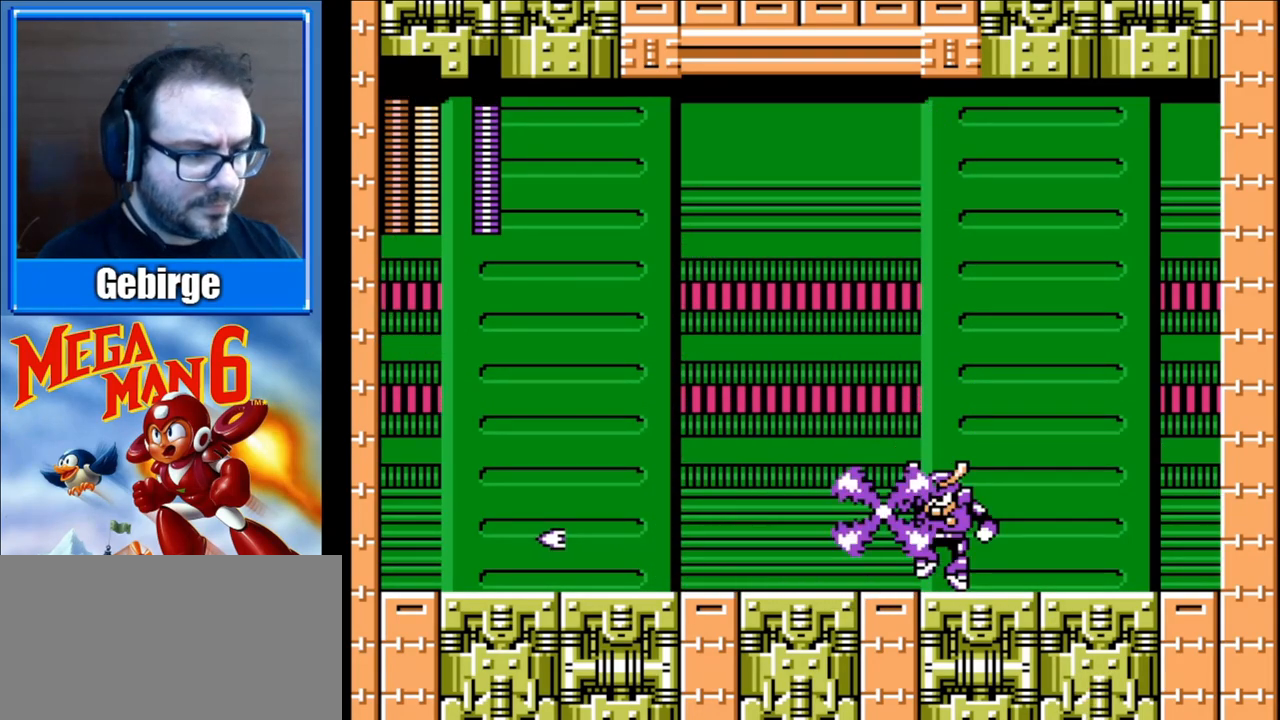
{"buttons": ["DPAD_RIGHT"], "events": [[333, "DPAD_LEFT", "up"], [367, "DPAD_RIGHT", "down"]]}
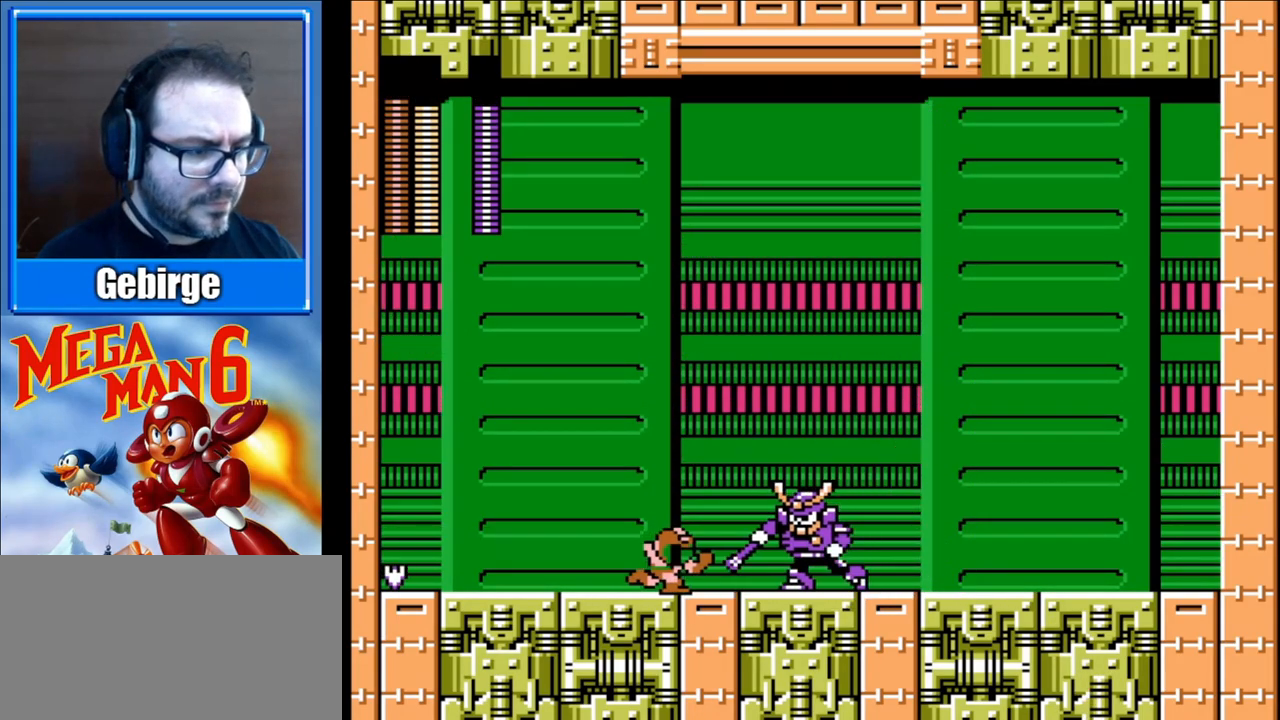
{"buttons": ["A", "DPAD_LEFT"], "events": [[17, "DPAD_RIGHT", "up"], [83, "B", "down"], [167, "A", "down"], [183, "DPAD_LEFT", "down"], [217, "B", "up"]]}
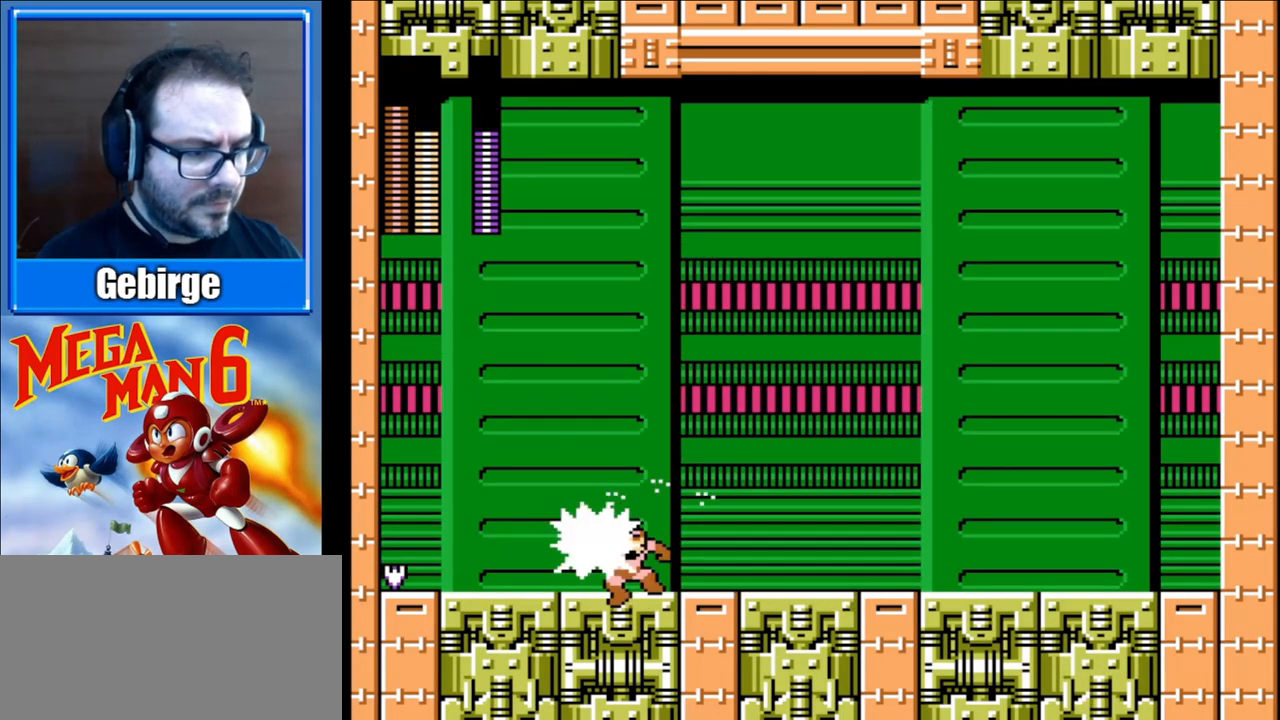
{"buttons": ["DPAD_LEFT"], "events": [[33, "DPAD_LEFT", "up"], [117, "A", "up"], [400, "DPAD_LEFT", "down"]]}
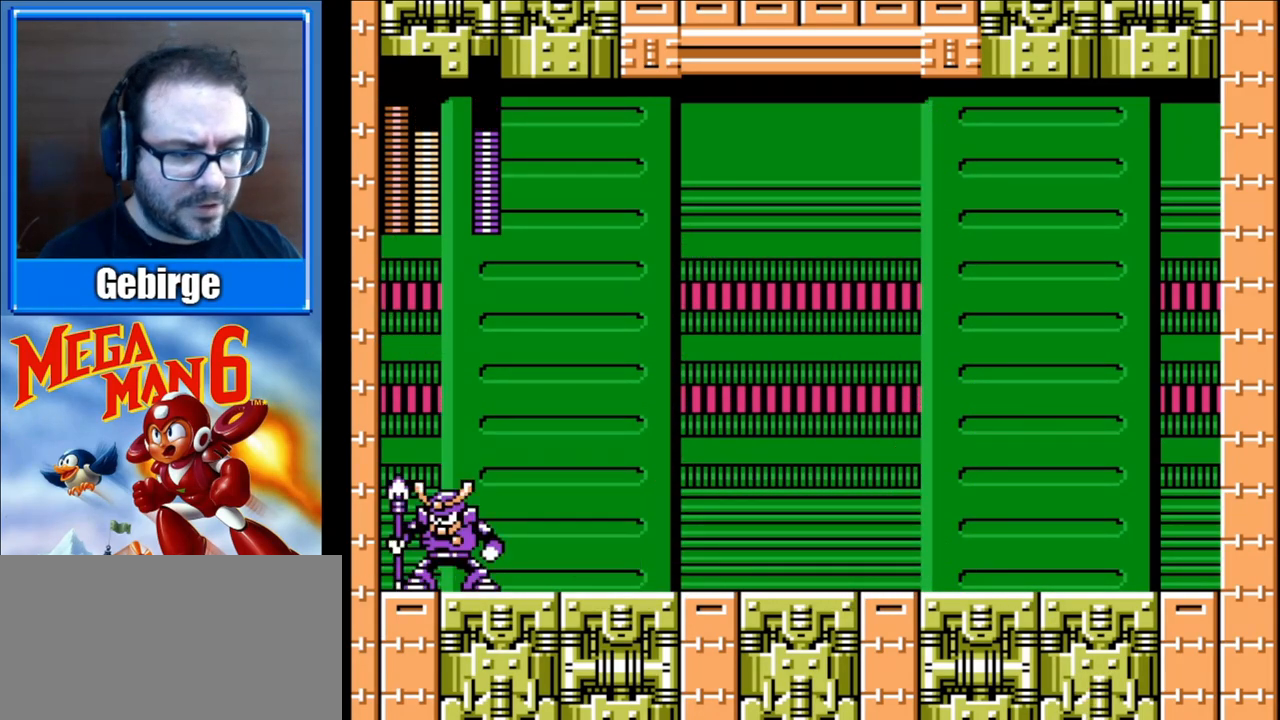
{"buttons": [], "events": [[33, "DPAD_LEFT", "up"], [300, "B", "down"], [467, "B", "up"]]}
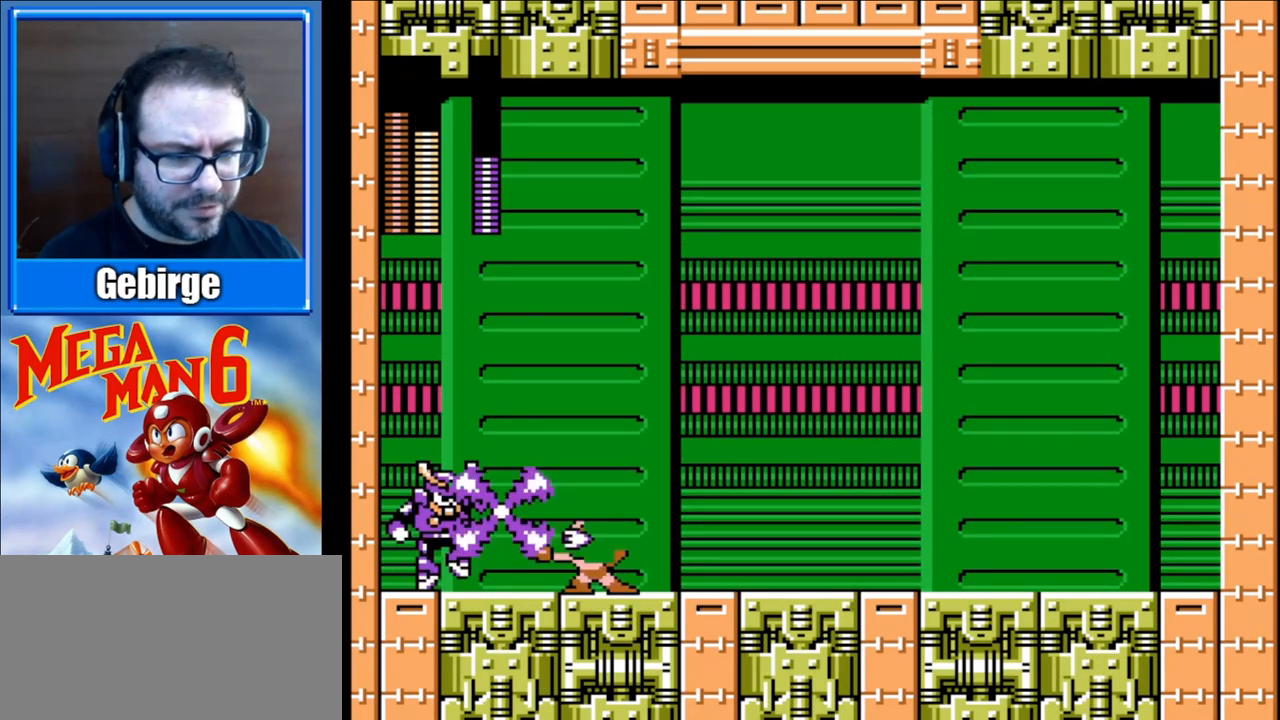
{"buttons": ["DPAD_RIGHT"], "events": [[33, "DPAD_RIGHT", "down"]]}
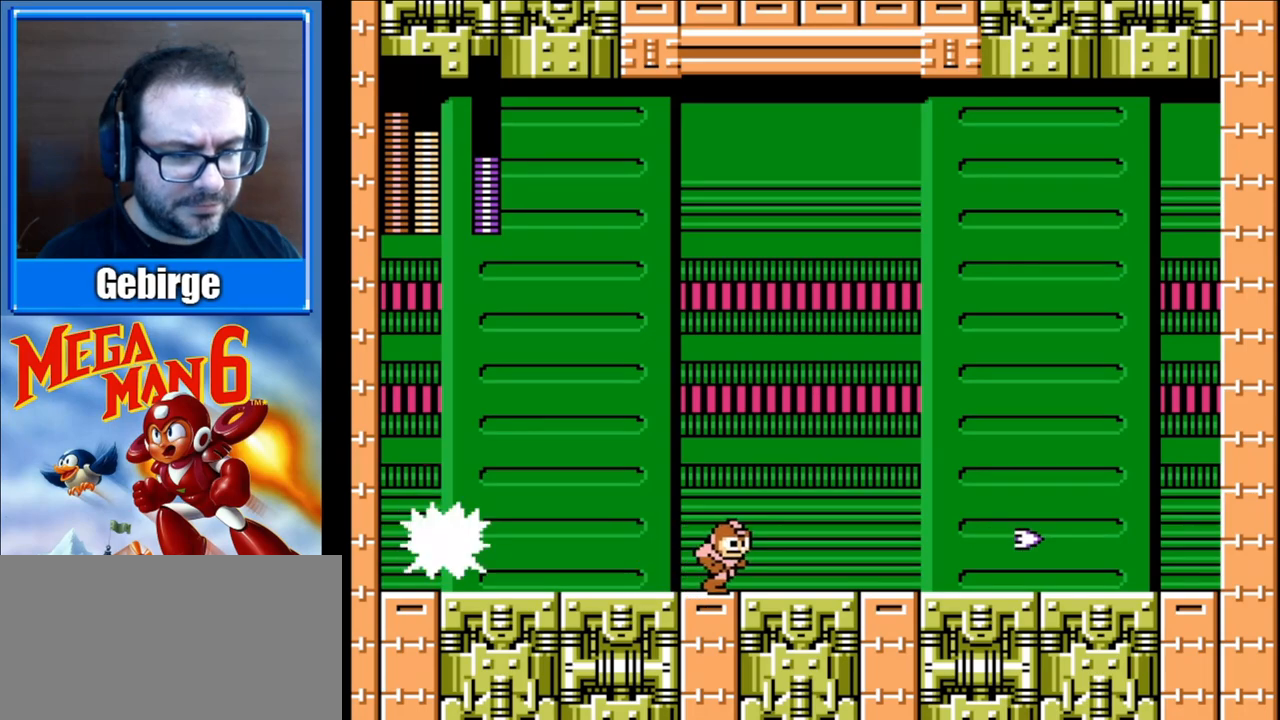
{"buttons": ["A", "DPAD_RIGHT"], "events": [[83, "DPAD_RIGHT", "up"], [133, "DPAD_LEFT", "down"], [250, "DPAD_LEFT", "up"], [333, "A", "down"], [350, "B", "down"], [367, "B", "up"], [400, "DPAD_RIGHT", "down"]]}
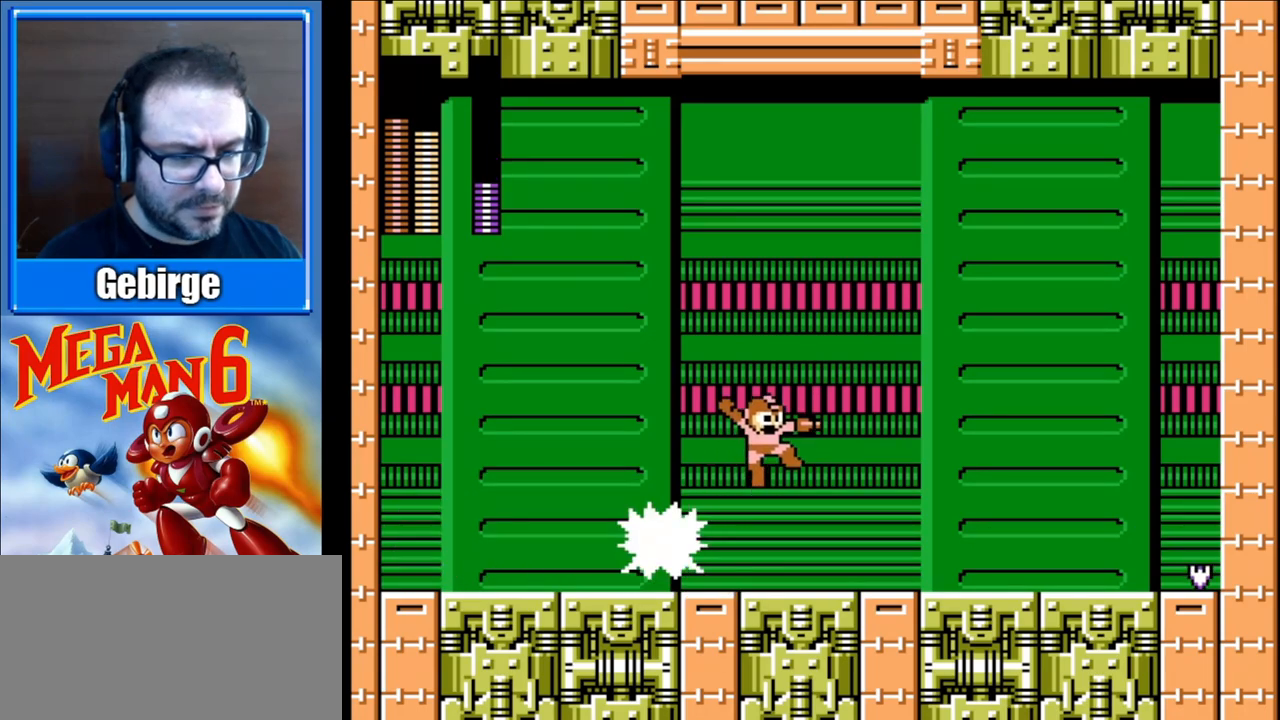
{"buttons": ["DPAD_RIGHT"], "events": [[83, "DPAD_RIGHT", "up"], [100, "DPAD_LEFT", "down"], [350, "A", "up"], [383, "DPAD_LEFT", "up"], [433, "DPAD_RIGHT", "down"]]}
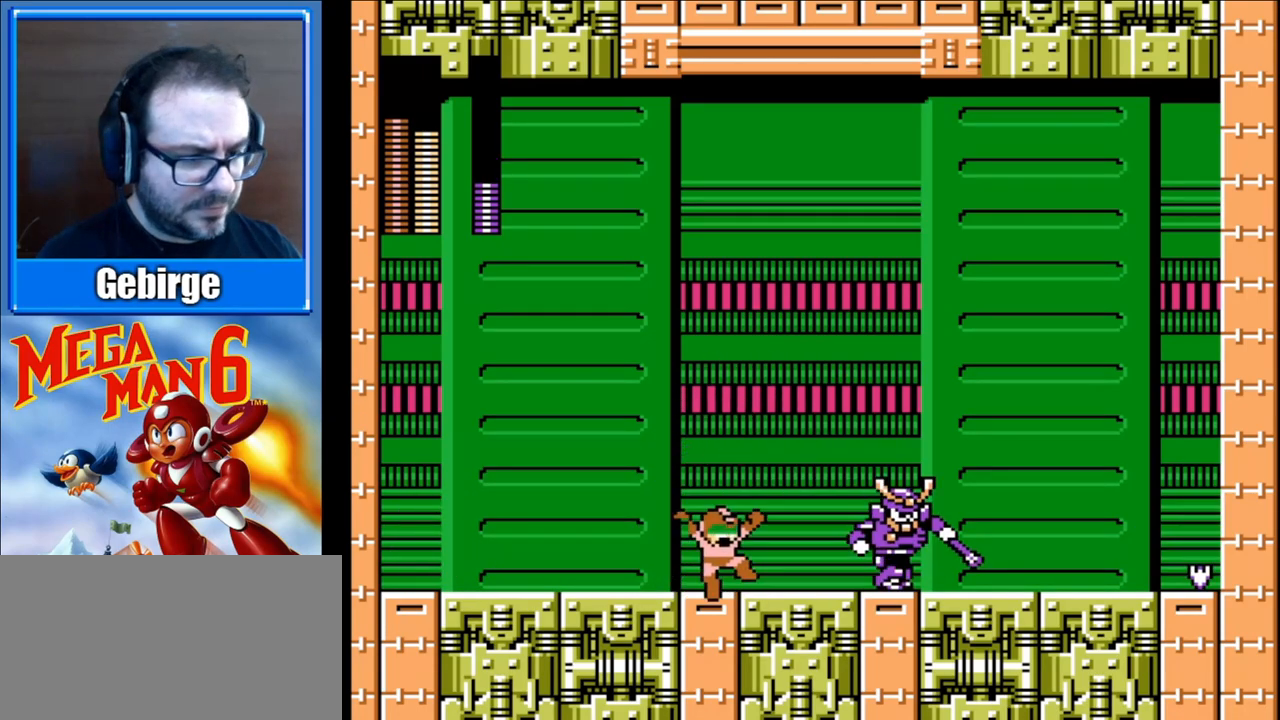
{"buttons": [], "events": [[433, "DPAD_RIGHT", "up"]]}
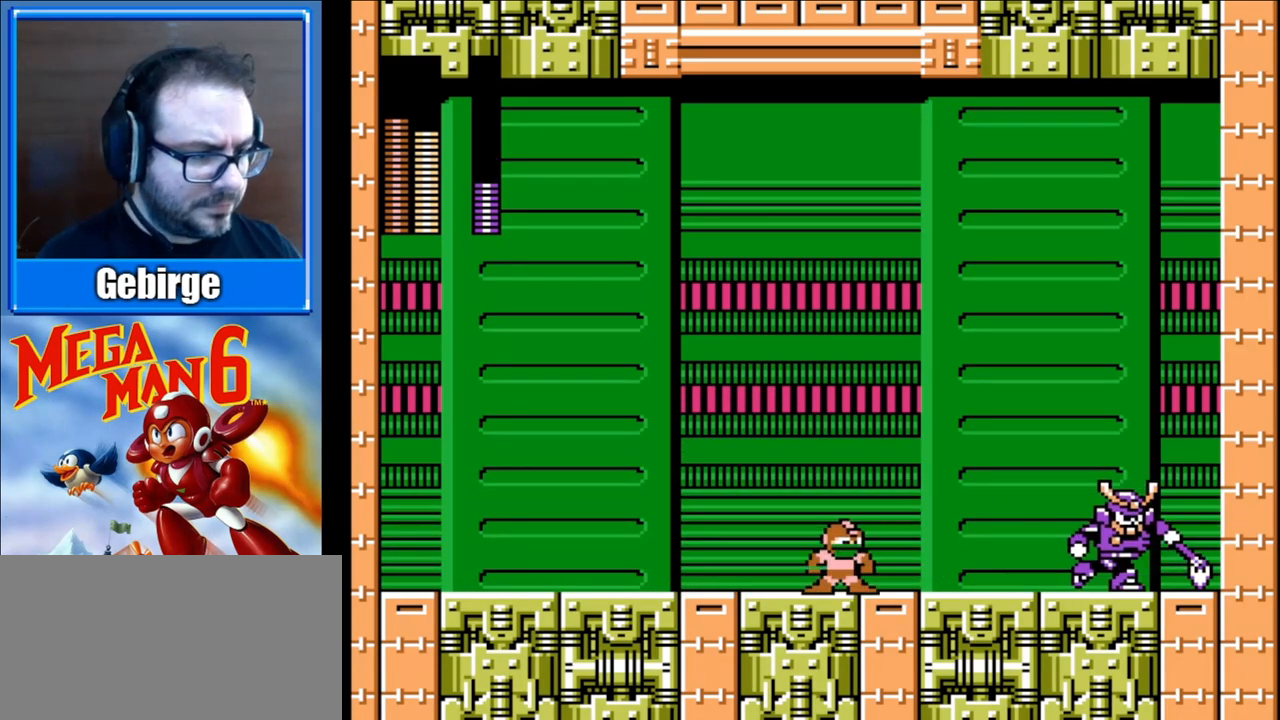
{"buttons": ["DPAD_LEFT"], "events": [[50, "B", "down"], [200, "B", "up"], [267, "DPAD_LEFT", "down"]]}
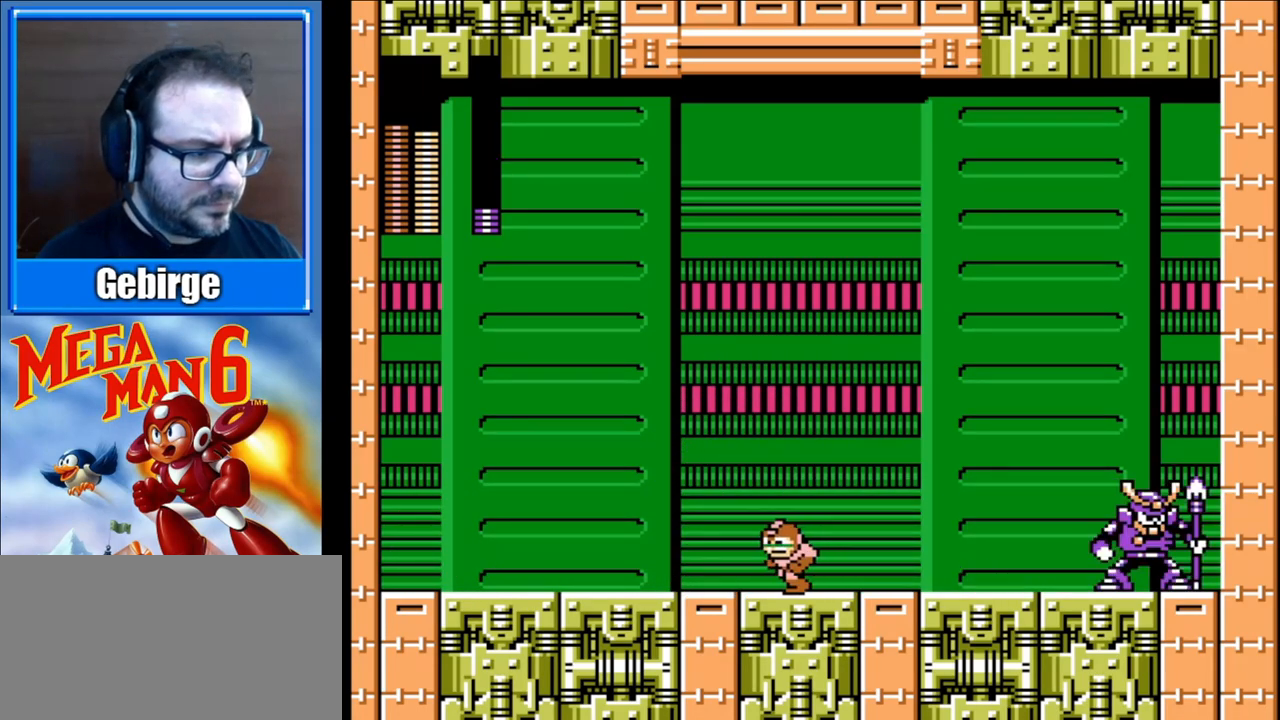
{"buttons": ["DPAD_LEFT"], "events": []}
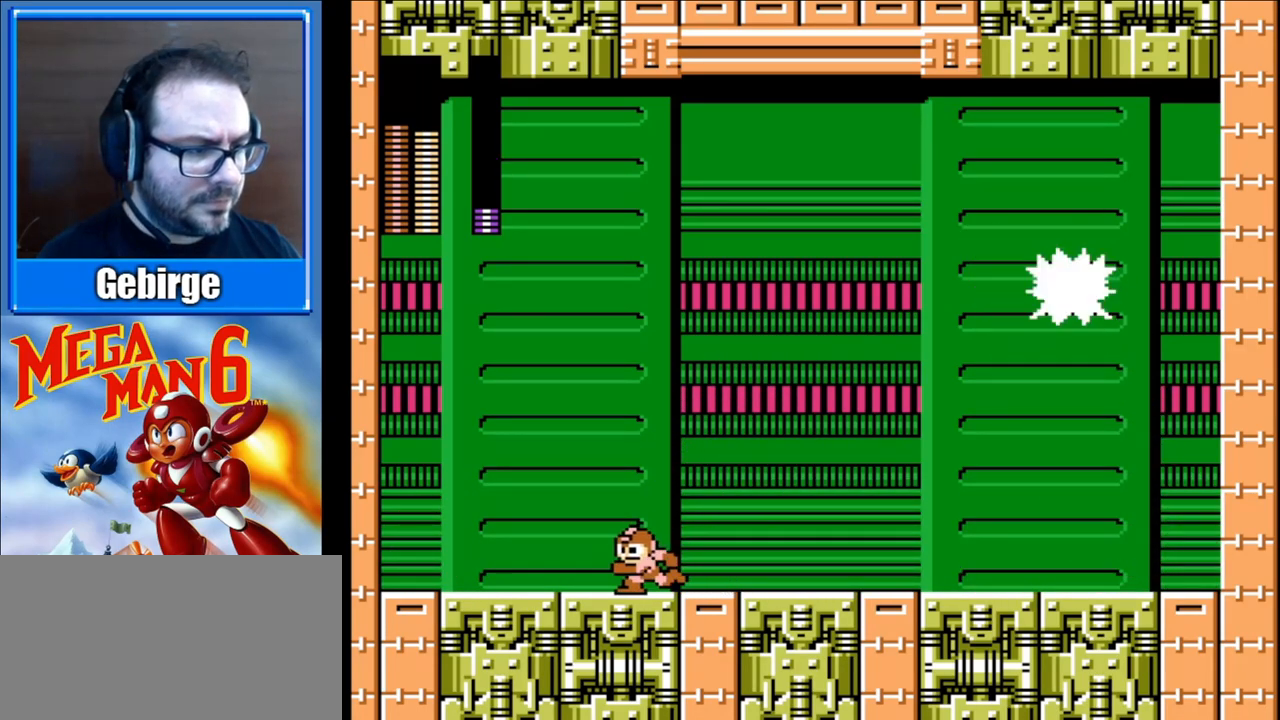
{"buttons": ["A", "DPAD_RIGHT"], "events": [[383, "A", "down"], [483, "DPAD_LEFT", "up"], [500, "DPAD_RIGHT", "down"]]}
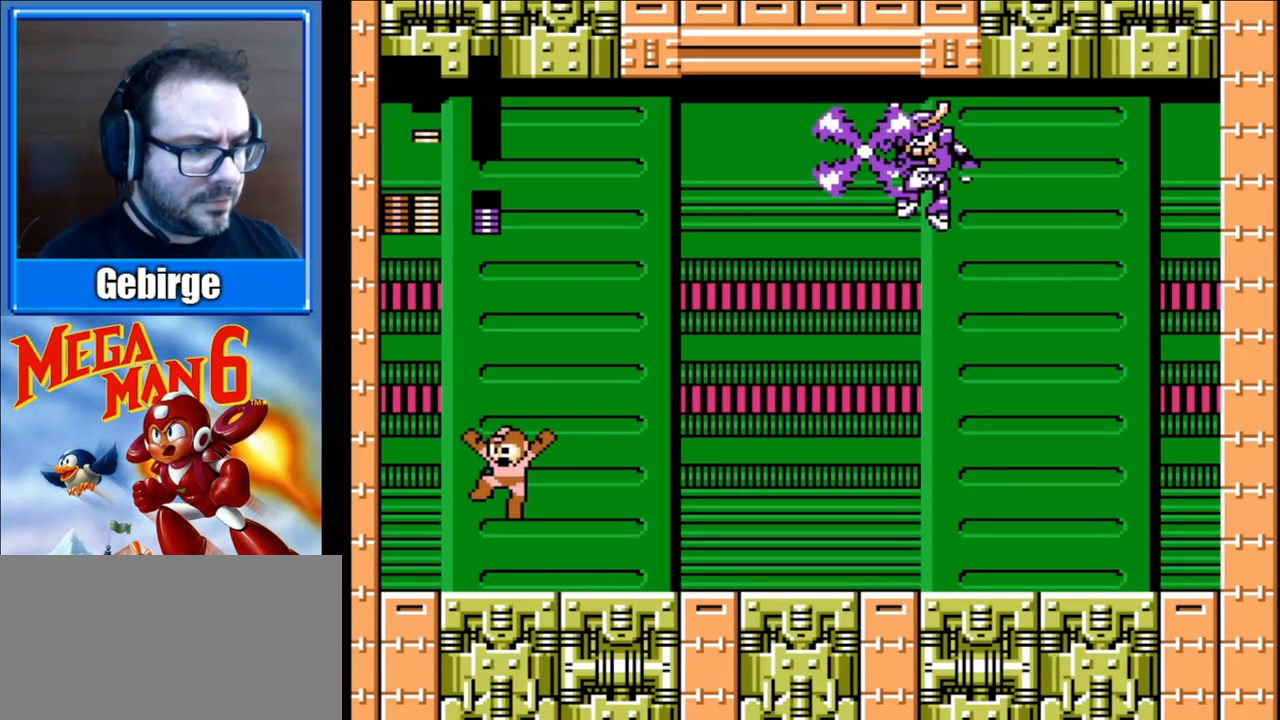
{"buttons": ["DPAD_LEFT"], "events": [[133, "B", "down"], [150, "DPAD_RIGHT", "up"], [200, "A", "up"], [200, "DPAD_LEFT", "down"], [250, "B", "up"]]}
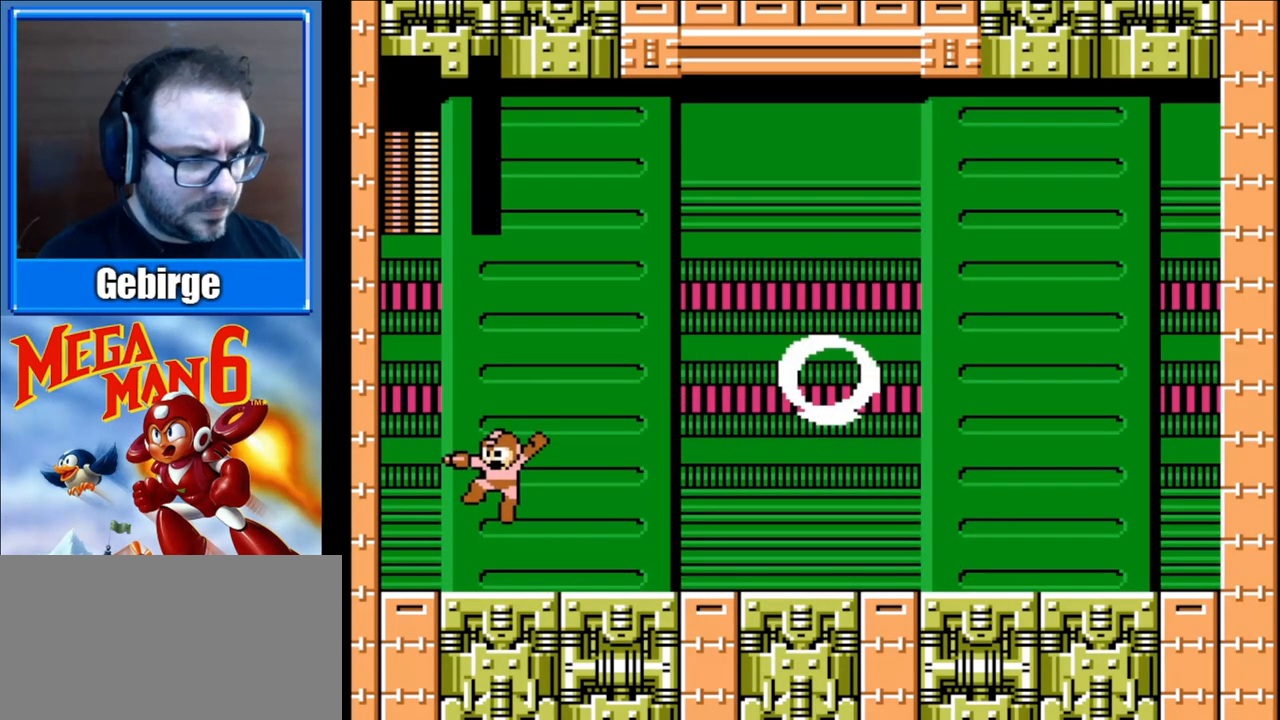
{"buttons": ["A", "DPAD_DOWN", "DPAD_RIGHT"], "events": [[67, "DPAD_LEFT", "up"], [100, "DPAD_RIGHT", "down"], [417, "DPAD_DOWN", "down"], [467, "A", "down"]]}
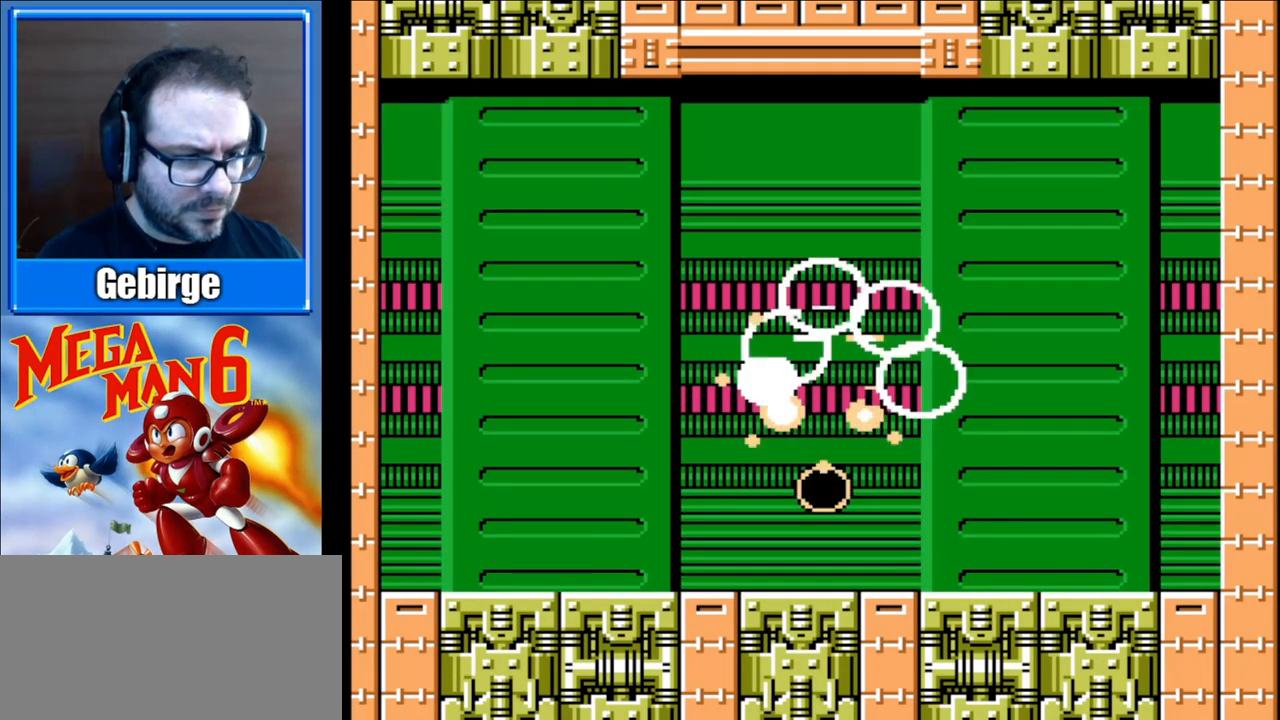
{"buttons": ["A", "DPAD_DOWN", "DPAD_RIGHT"], "events": []}
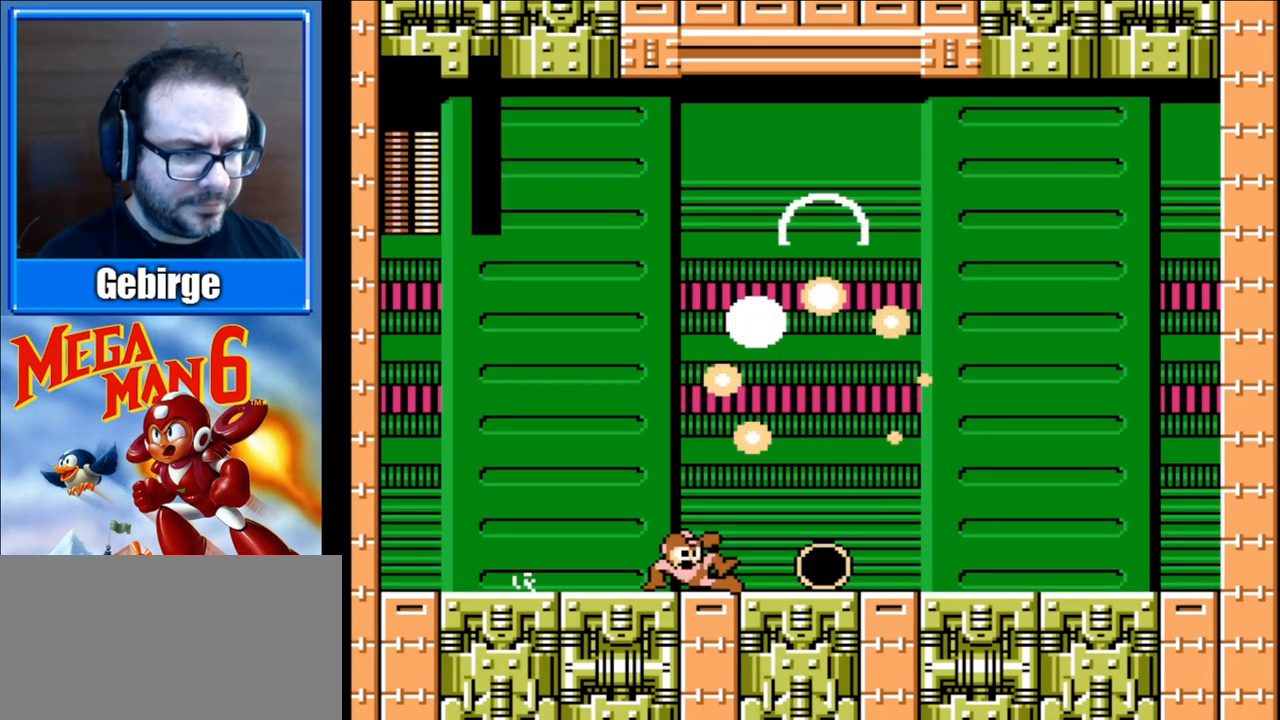
{"buttons": ["DPAD_RIGHT"], "events": [[267, "A", "up"], [467, "DPAD_DOWN", "up"]]}
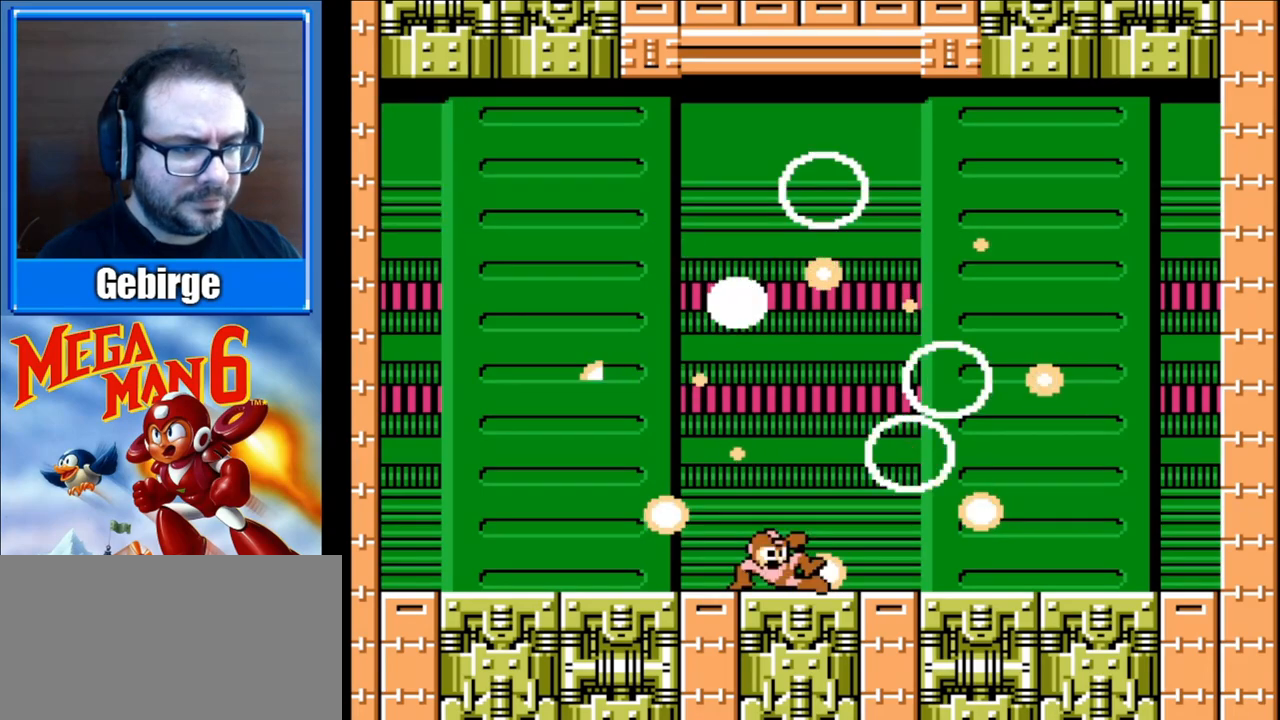
{"buttons": [], "events": [[333, "DPAD_RIGHT", "up"]]}
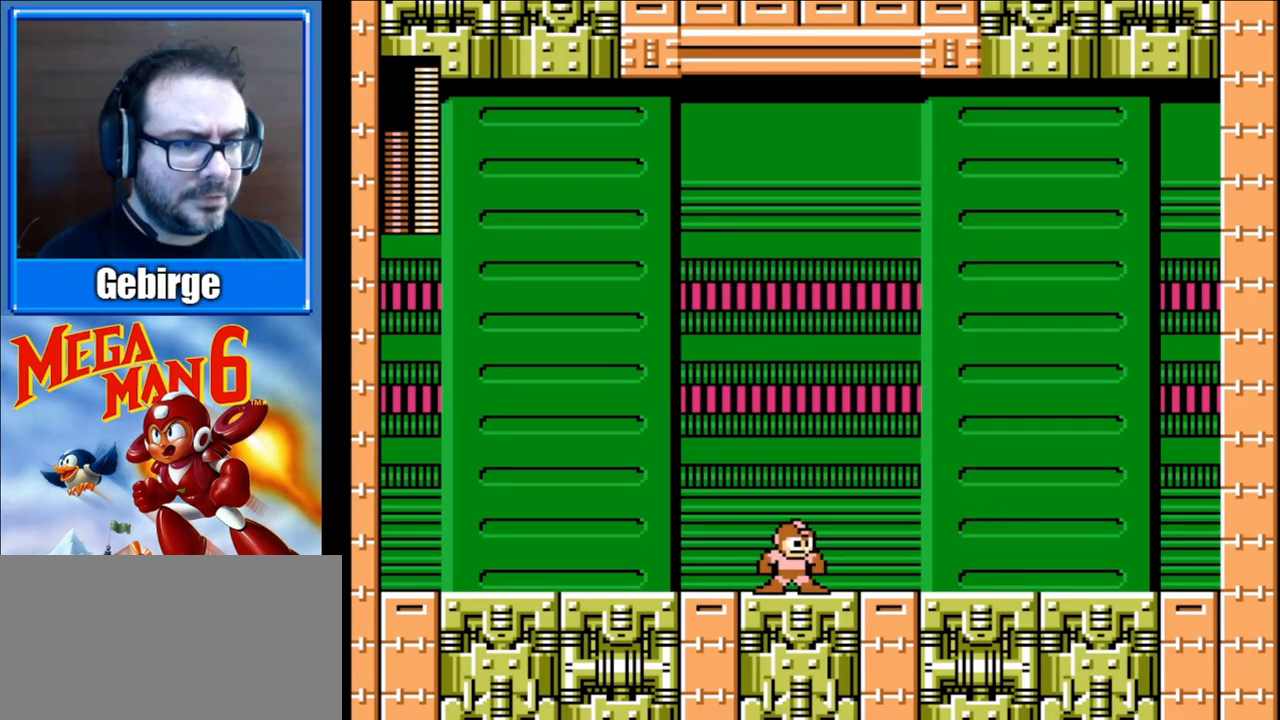
{"buttons": [], "events": []}
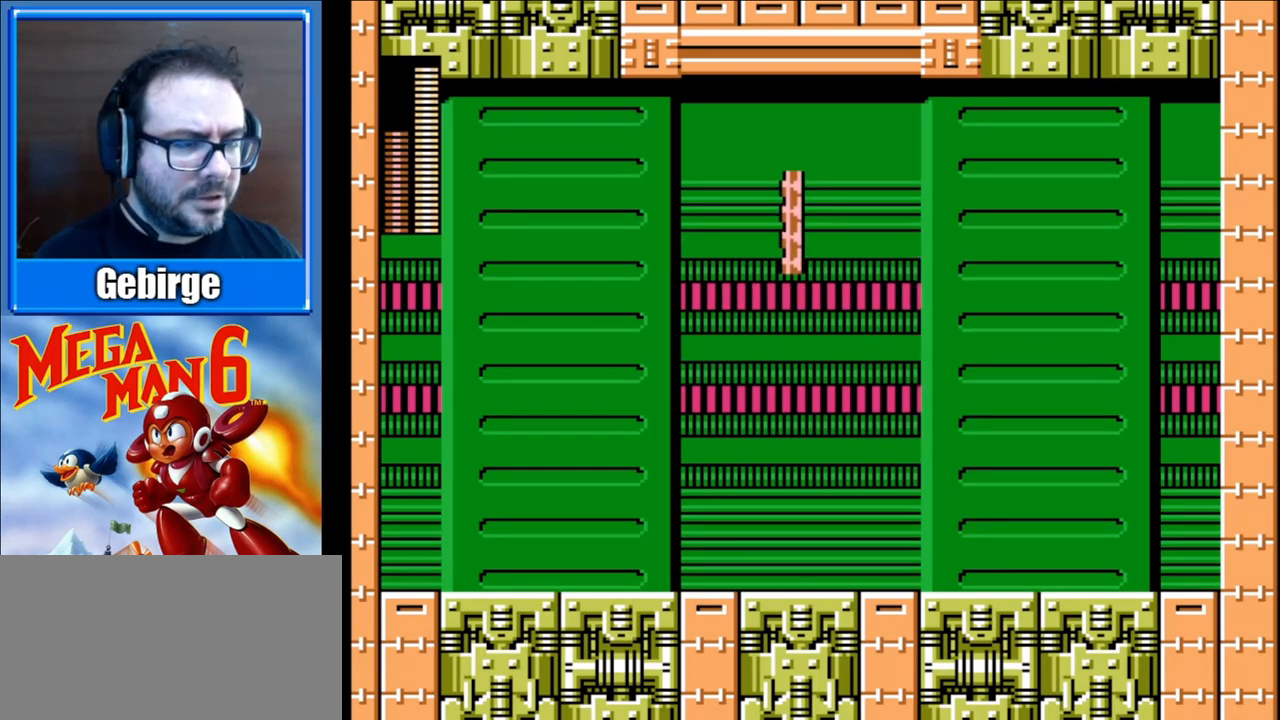
{"buttons": [], "events": []}
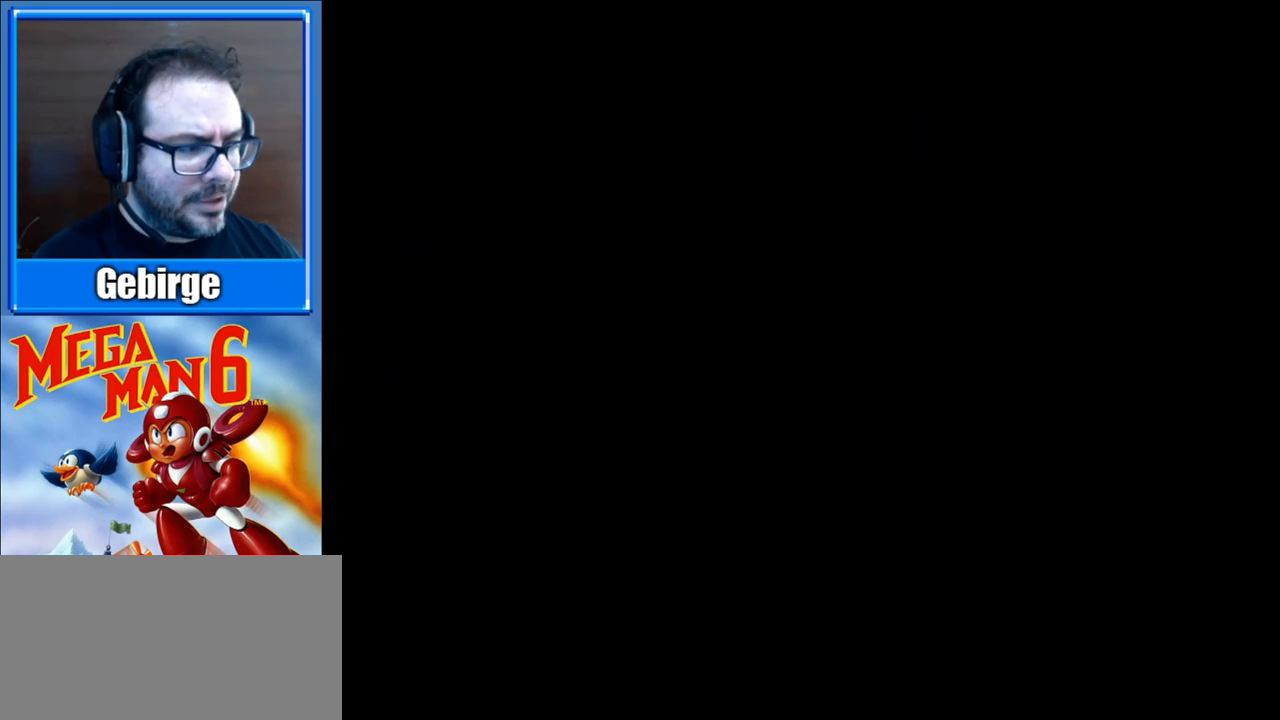
{"buttons": [], "events": []}
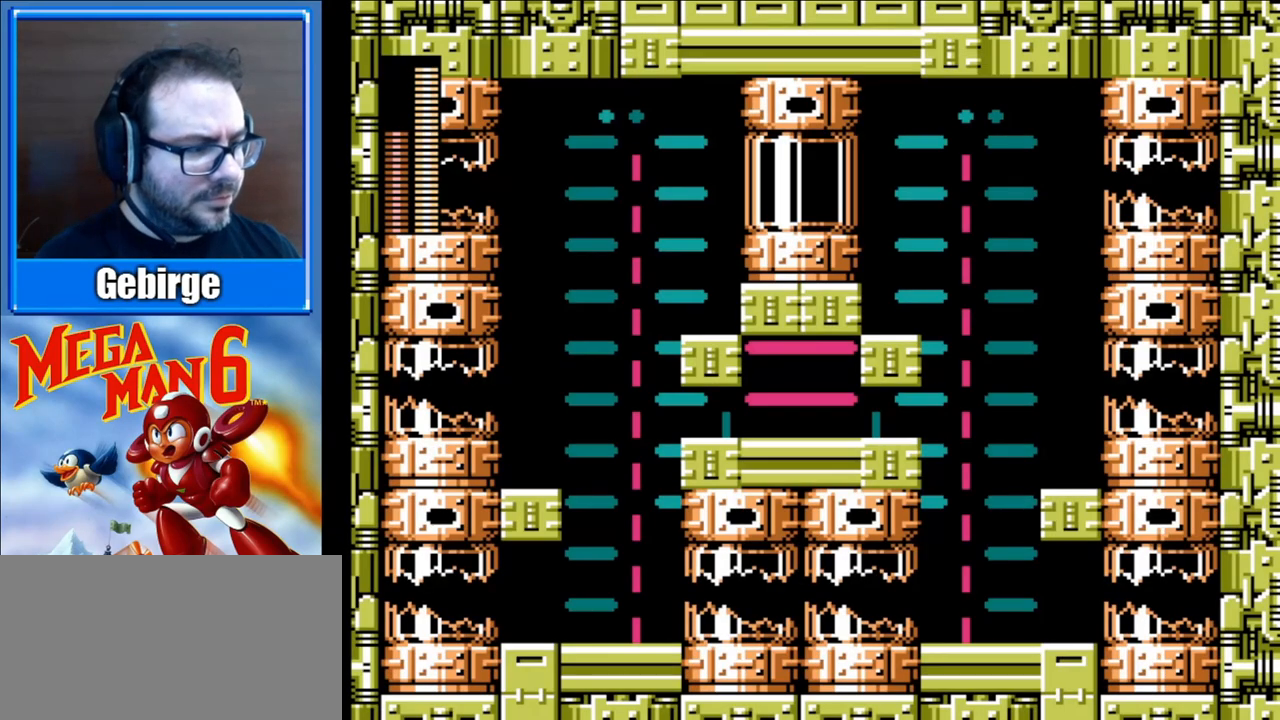
{"buttons": [], "events": []}
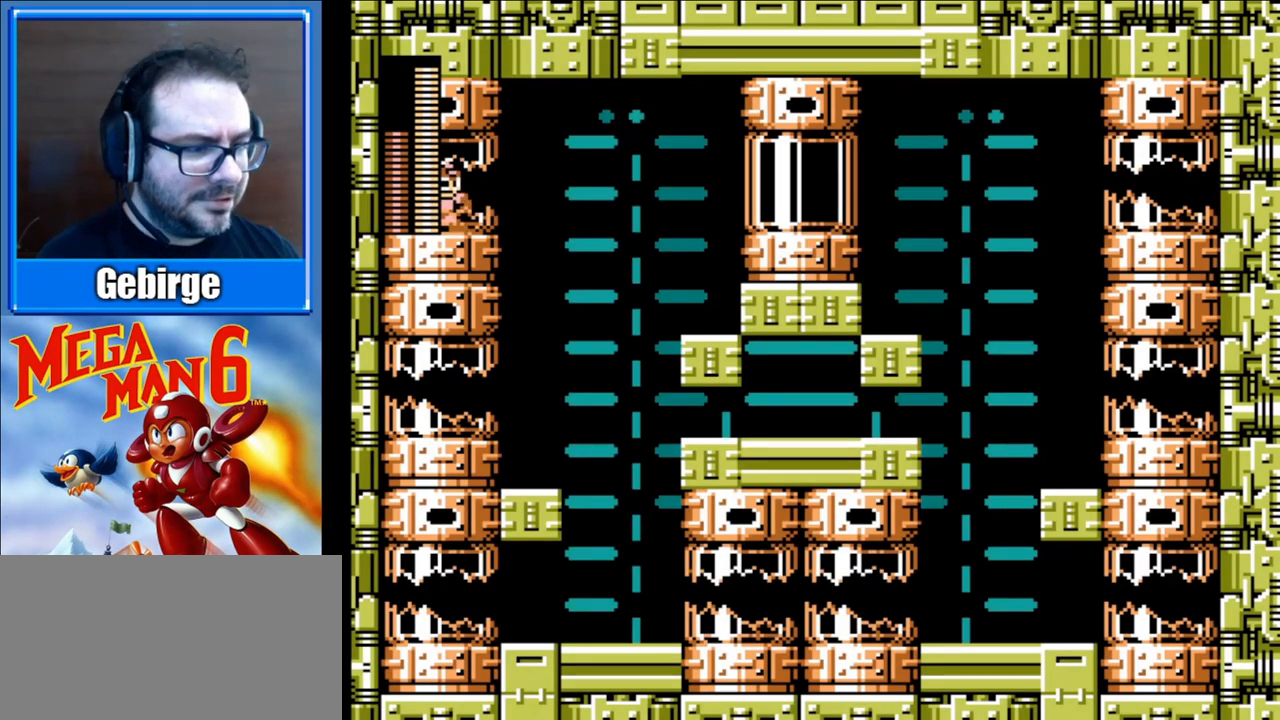
{"buttons": [], "events": []}
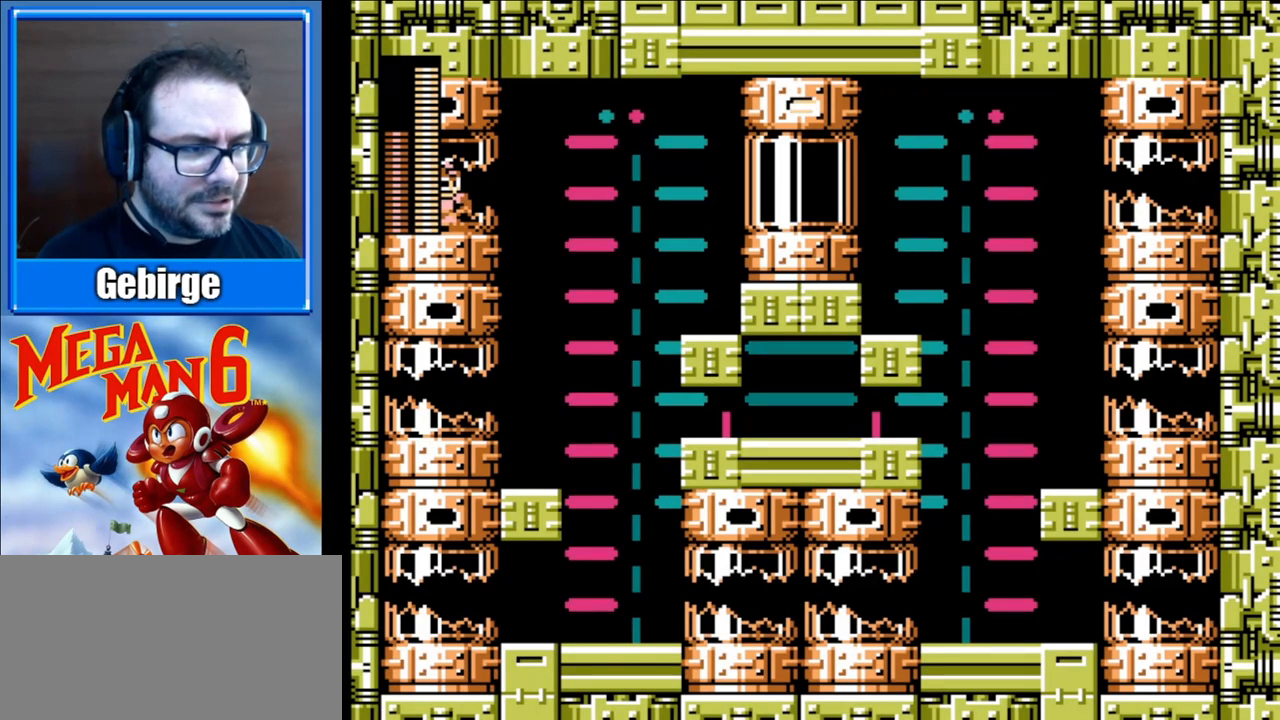
{"buttons": ["A", "DPAD_RIGHT"], "events": [[50, "DPAD_RIGHT", "down"], [433, "A", "down"]]}
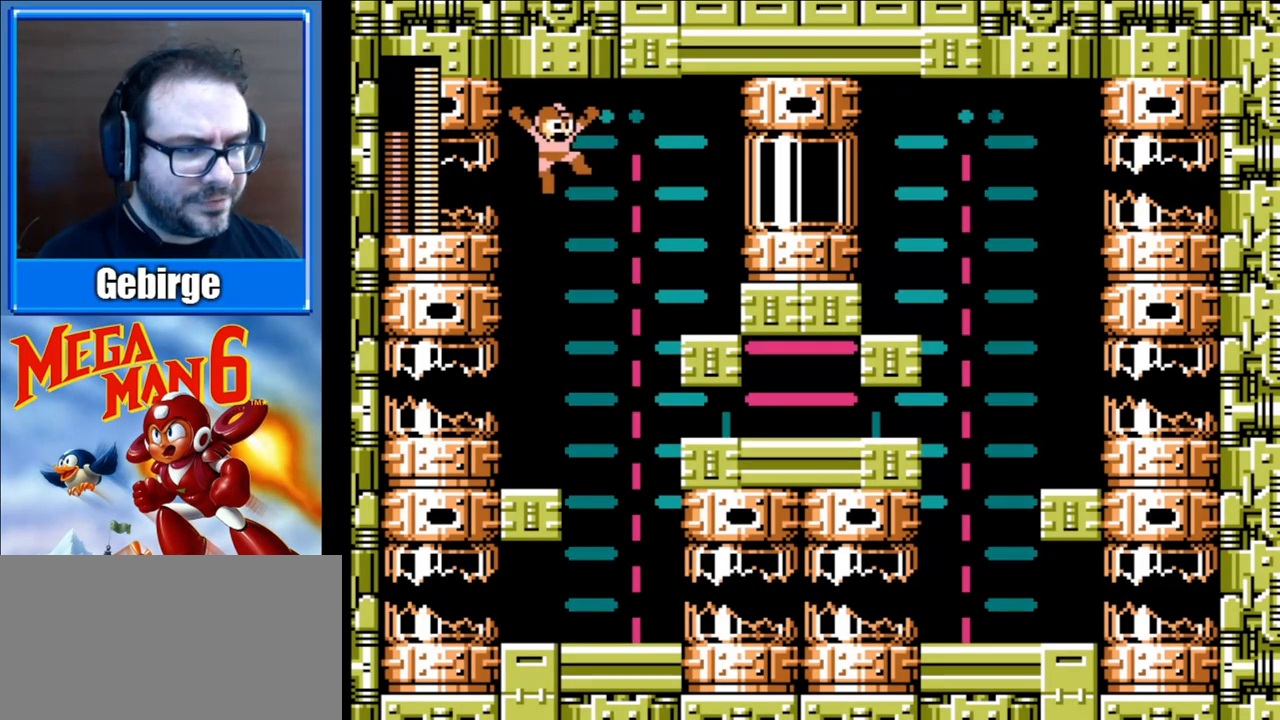
{"buttons": ["DPAD_RIGHT"], "events": [[467, "A", "up"]]}
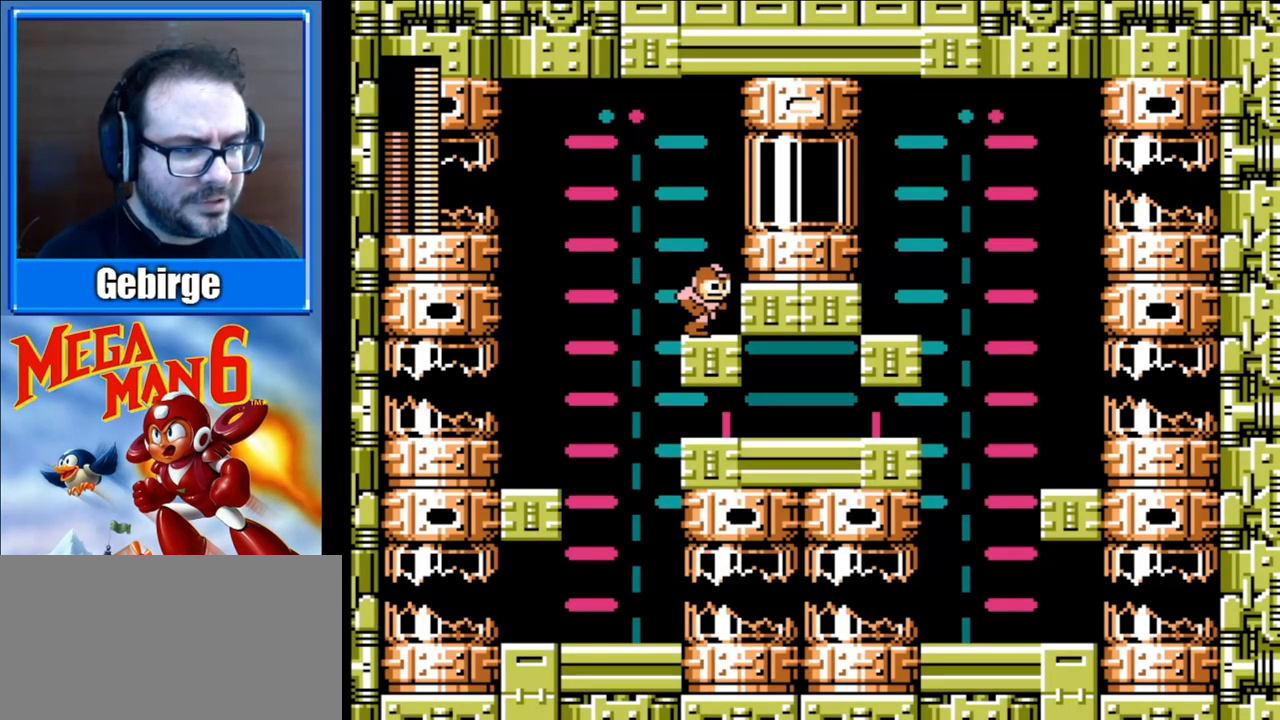
{"buttons": ["DPAD_RIGHT"], "events": [[50, "A", "down"], [267, "A", "up"]]}
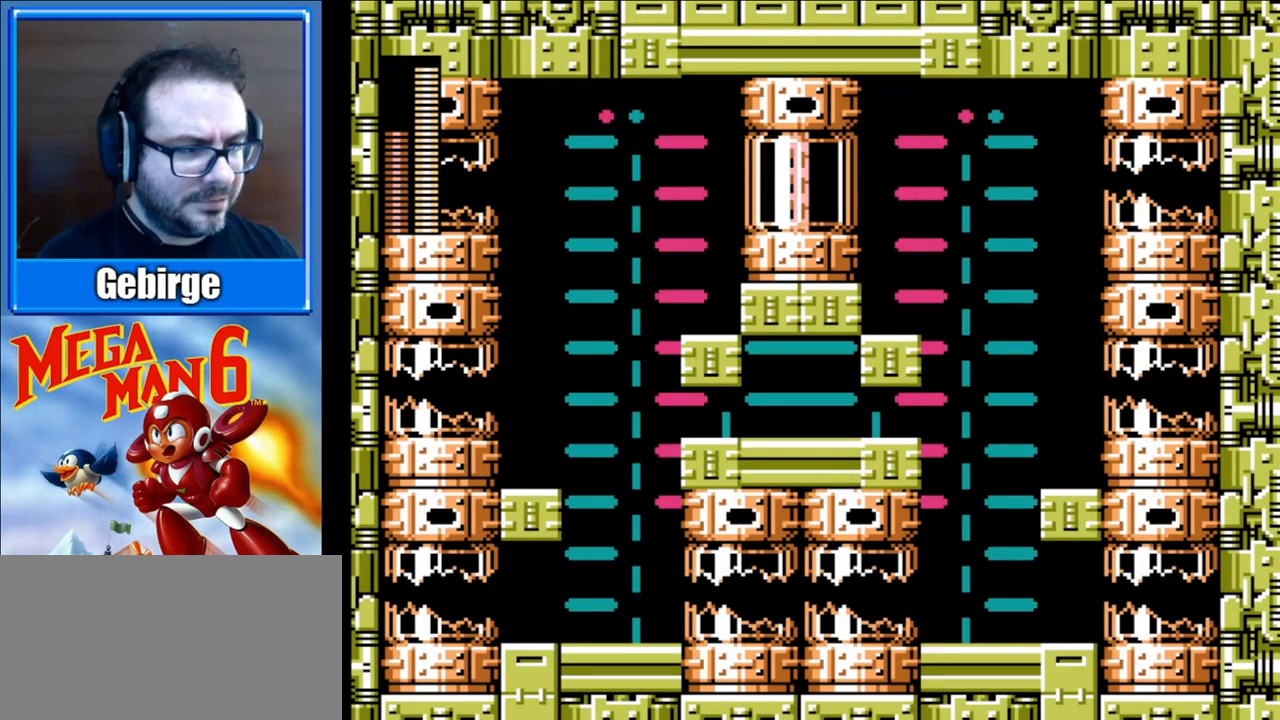
{"buttons": [], "events": [[283, "DPAD_RIGHT", "up"]]}